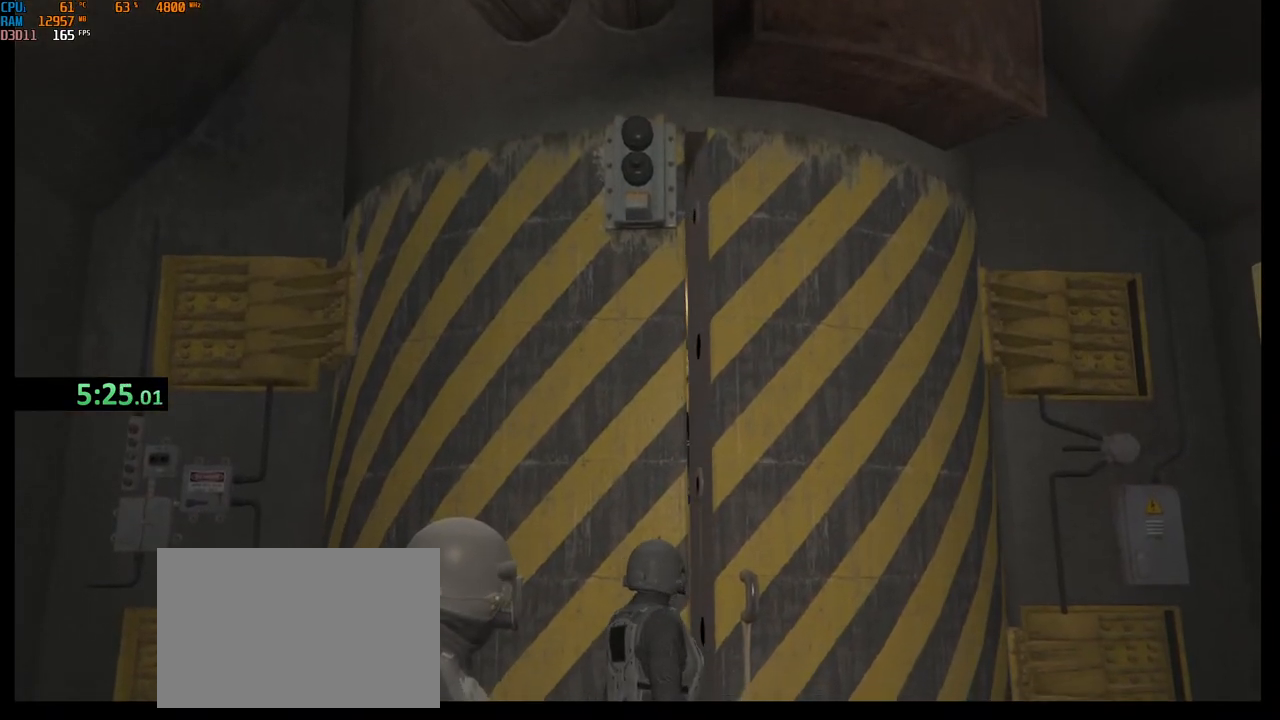
Gameplay with keyboard and mouse; each line is a JSON object with the keys and mouse buttons held at the frame after it. "events" lists presses ("down") and releases ("up") of "1", "2", "3", "4", "5", "a", "alt", "b", "c", "ctrl", "d", "e", "f", "g", "q", "r", "s", "shift", "space", "t", "tab", "v", "w", "x", "z", "mouse_left", "mouse_wheel", "mouse_right", "mouse_mb4" and "mouse_mb5" between this image and that frame as [ms after this image, input, new state], when the widget could be followed in between. "mouse_left", "mouse_wheel", "mouse_right", "mouse_mb4", "mouse_mb5" = the "left", "wheel", "right", "mb4", "mb5" buttons of the "mouse" list. No other keys are recorded. "wheel" means that the mouse wheel is clicked or scrolled. Not read: mouse_move.
{"keys": [], "mouse": [], "events": []}
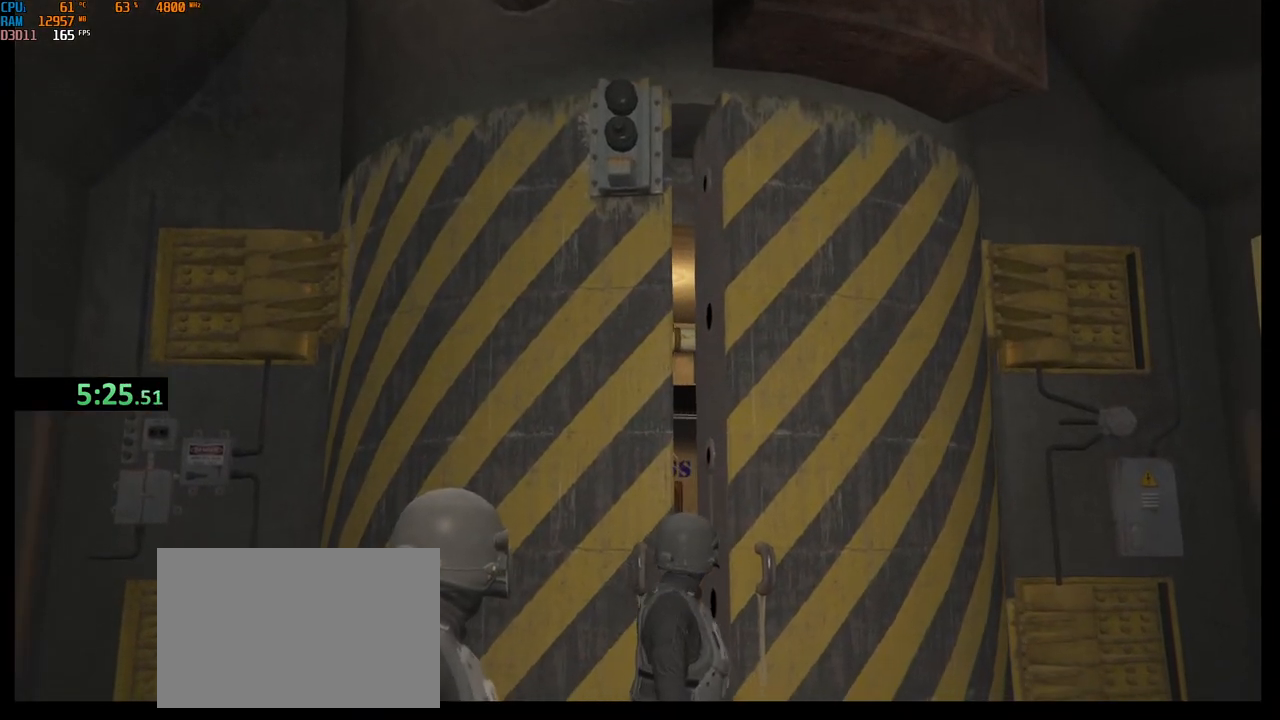
{"keys": [], "mouse": [], "events": [[33, "mouse_left", "down"], [117, "mouse_left", "up"], [167, "mouse_left", "down"], [333, "mouse_left", "up"]]}
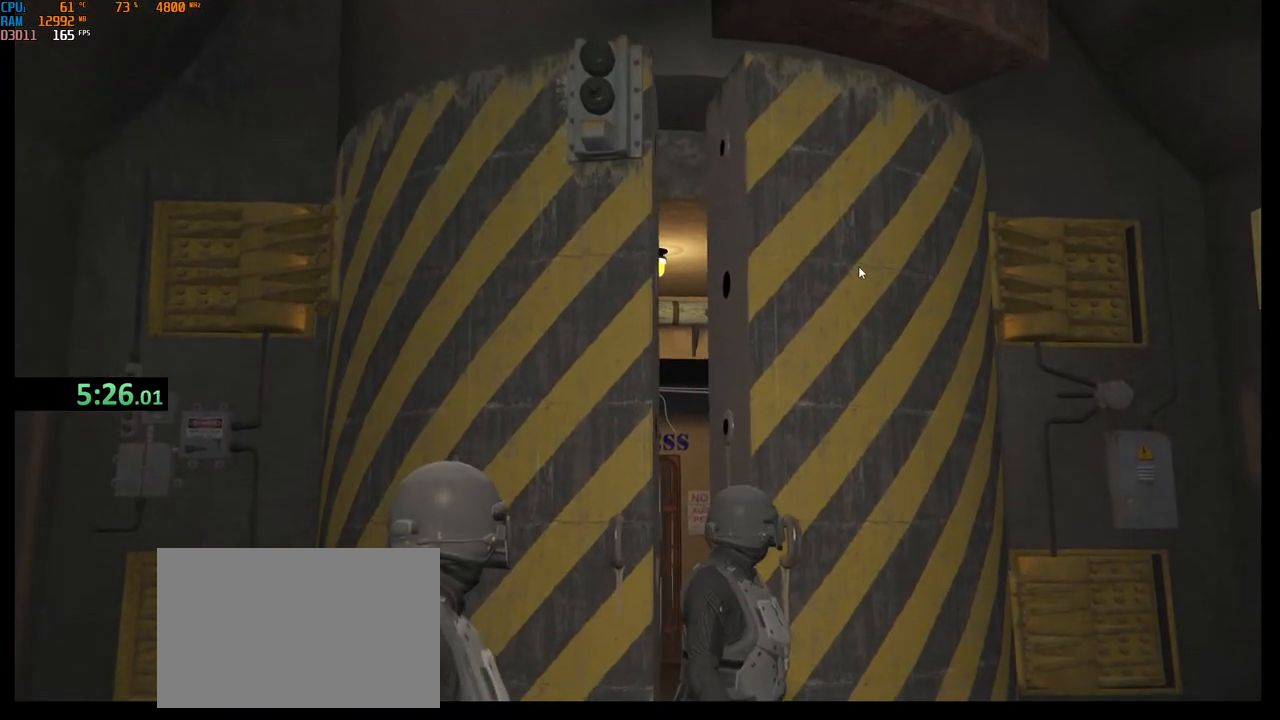
{"keys": [], "mouse": [], "events": [[67, "alt", "down"], [417, "alt", "up"]]}
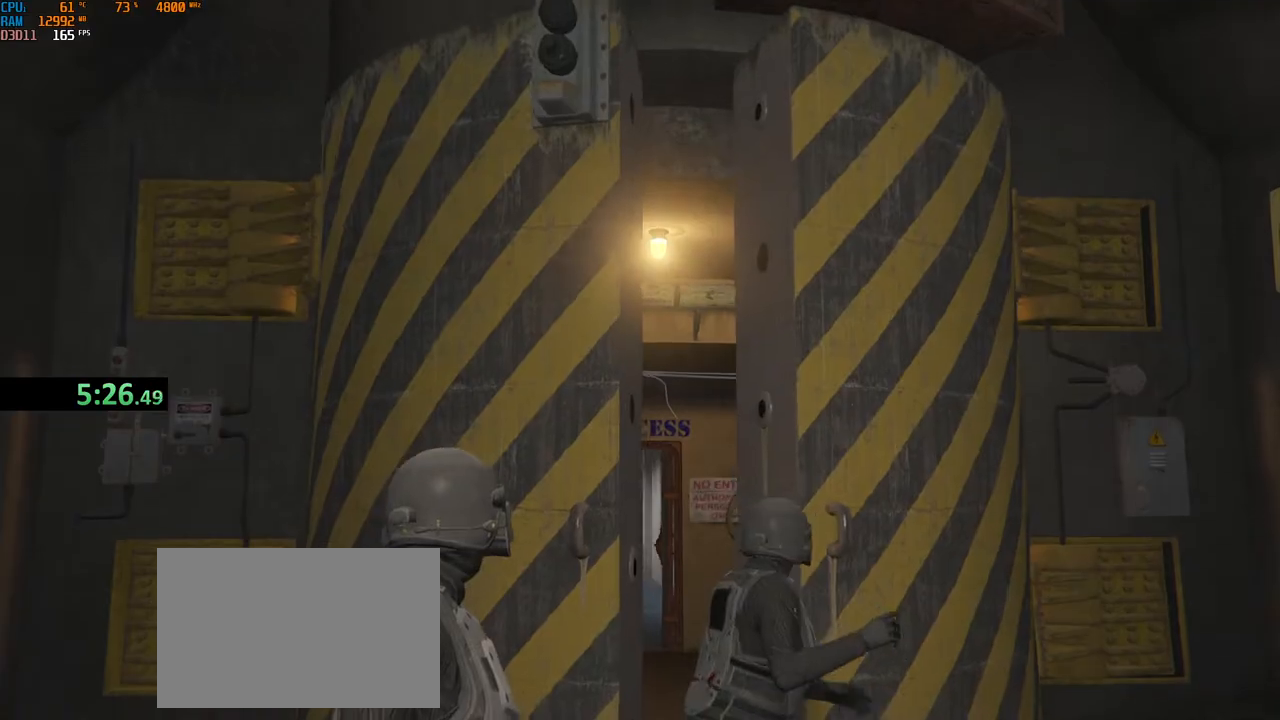
{"keys": [], "mouse": [], "events": []}
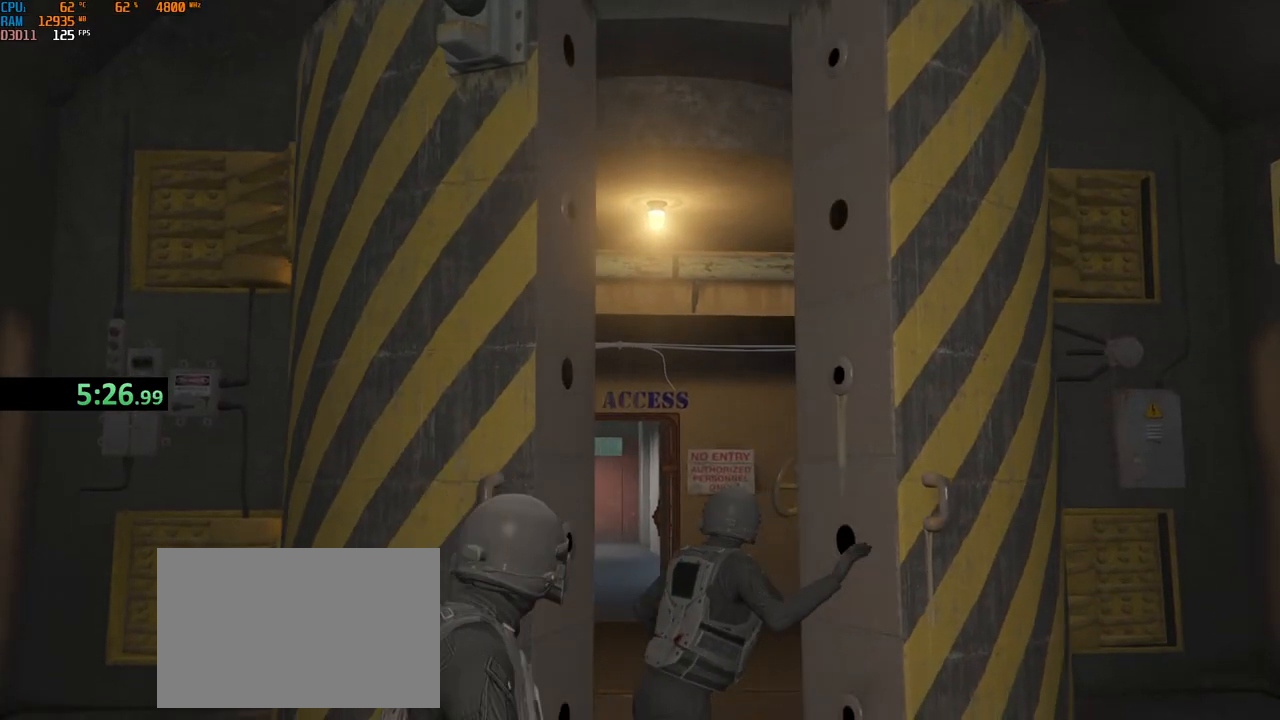
{"keys": [], "mouse": [], "events": []}
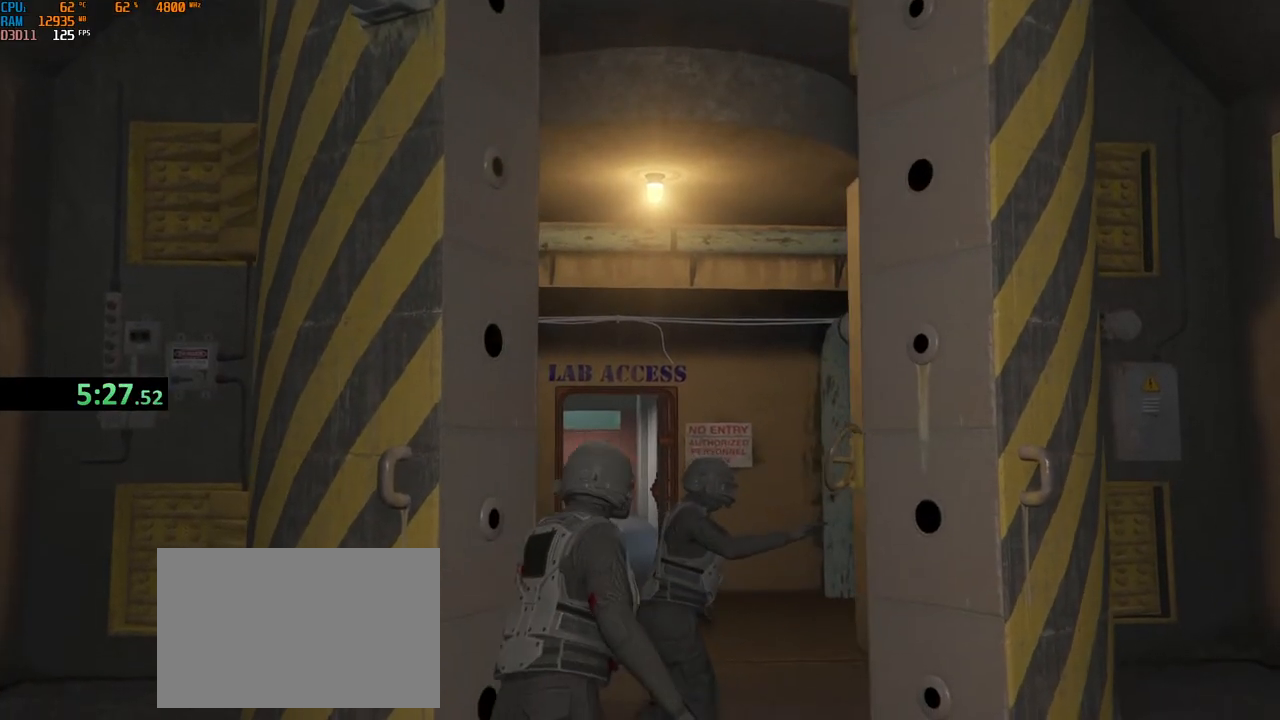
{"keys": [], "mouse": [], "events": [[100, "3", "down"], [183, "3", "up"], [250, "3", "down"], [333, "3", "up"], [417, "3", "down"], [483, "3", "up"]]}
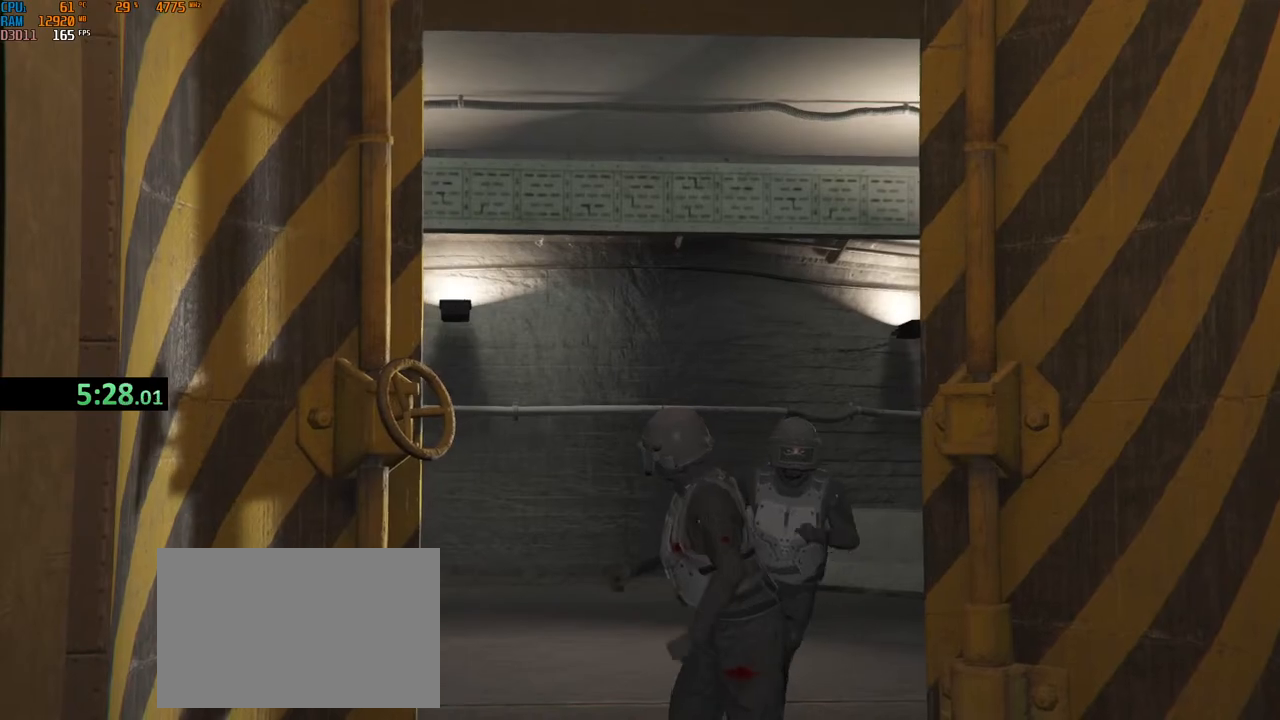
{"keys": [], "mouse": [], "events": []}
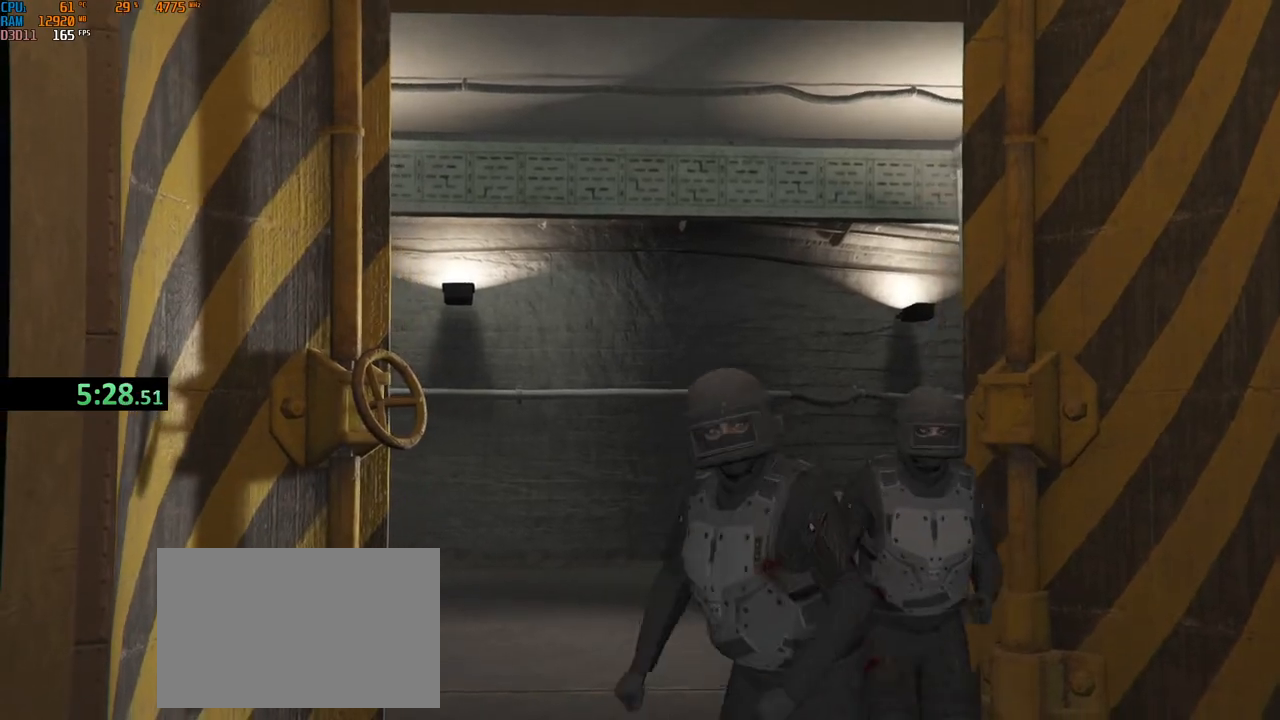
{"keys": [], "mouse": [], "events": [[417, "3", "down"], [483, "3", "up"]]}
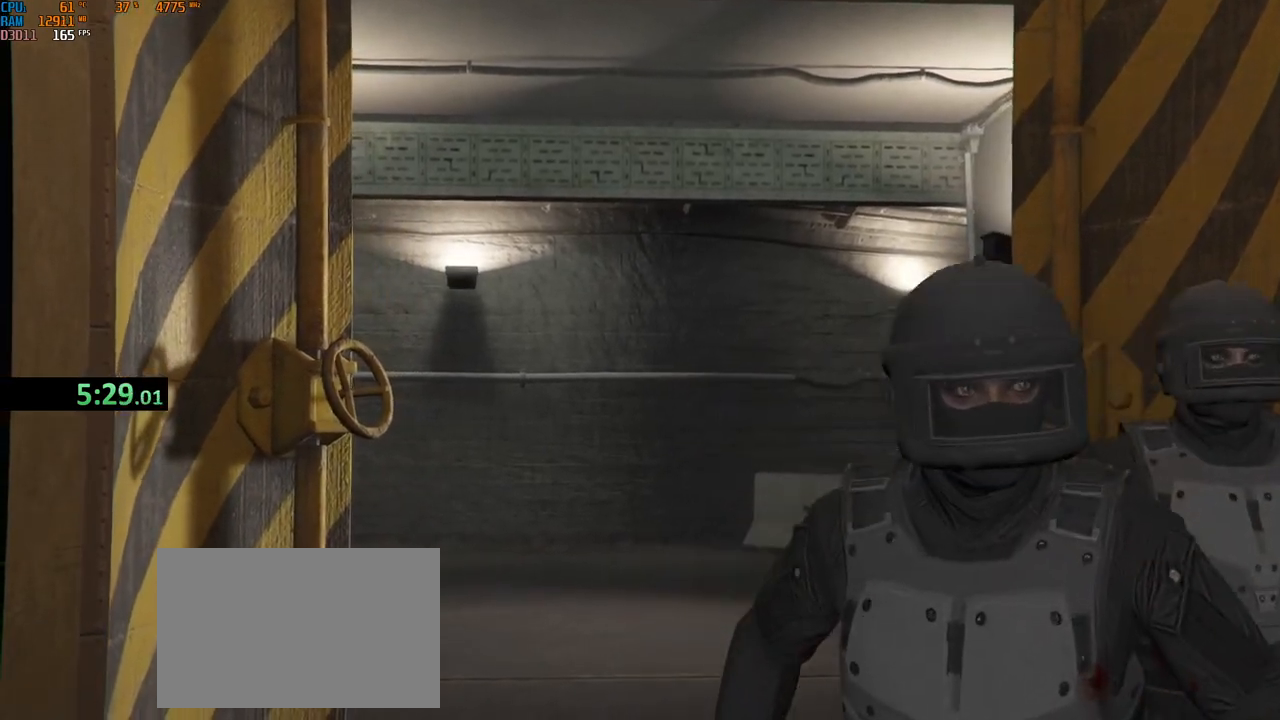
{"keys": ["shift"], "mouse": [], "events": [[67, "3", "down"], [150, "3", "up"], [217, "3", "down"], [317, "3", "up"], [450, "shift", "down"]]}
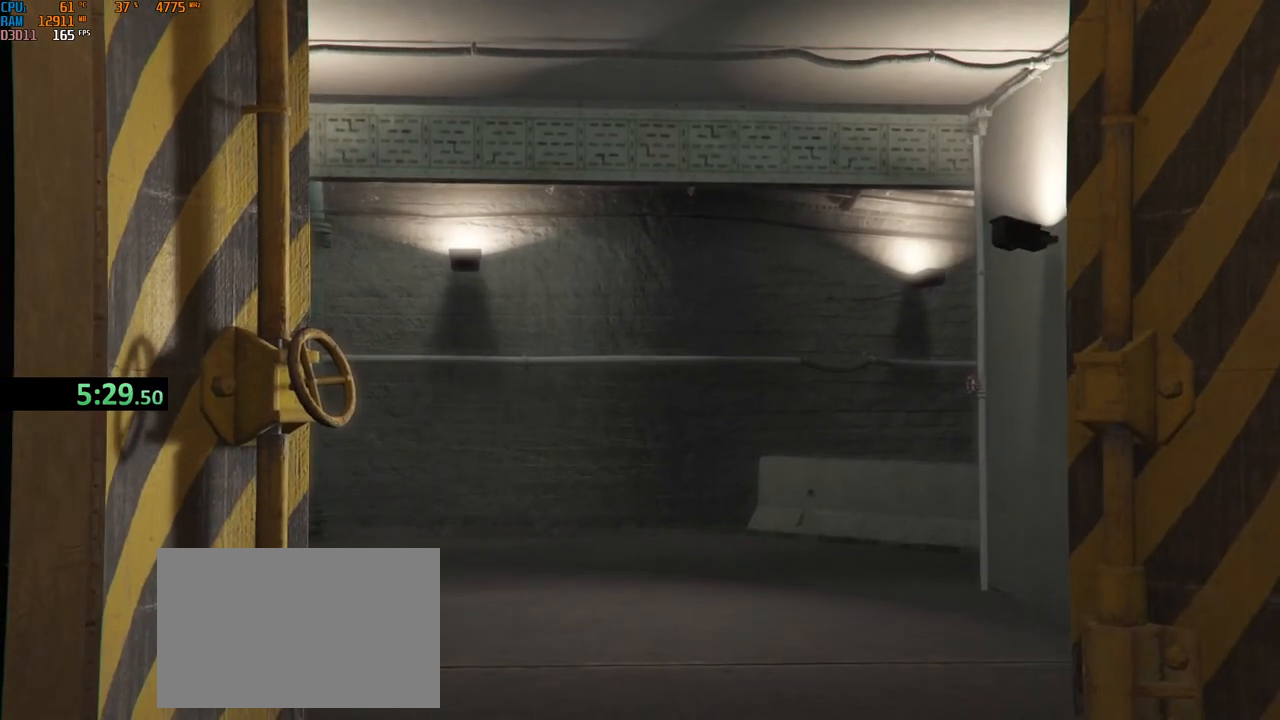
{"keys": ["shift", "w"], "mouse": [], "events": [[67, "w", "down"]]}
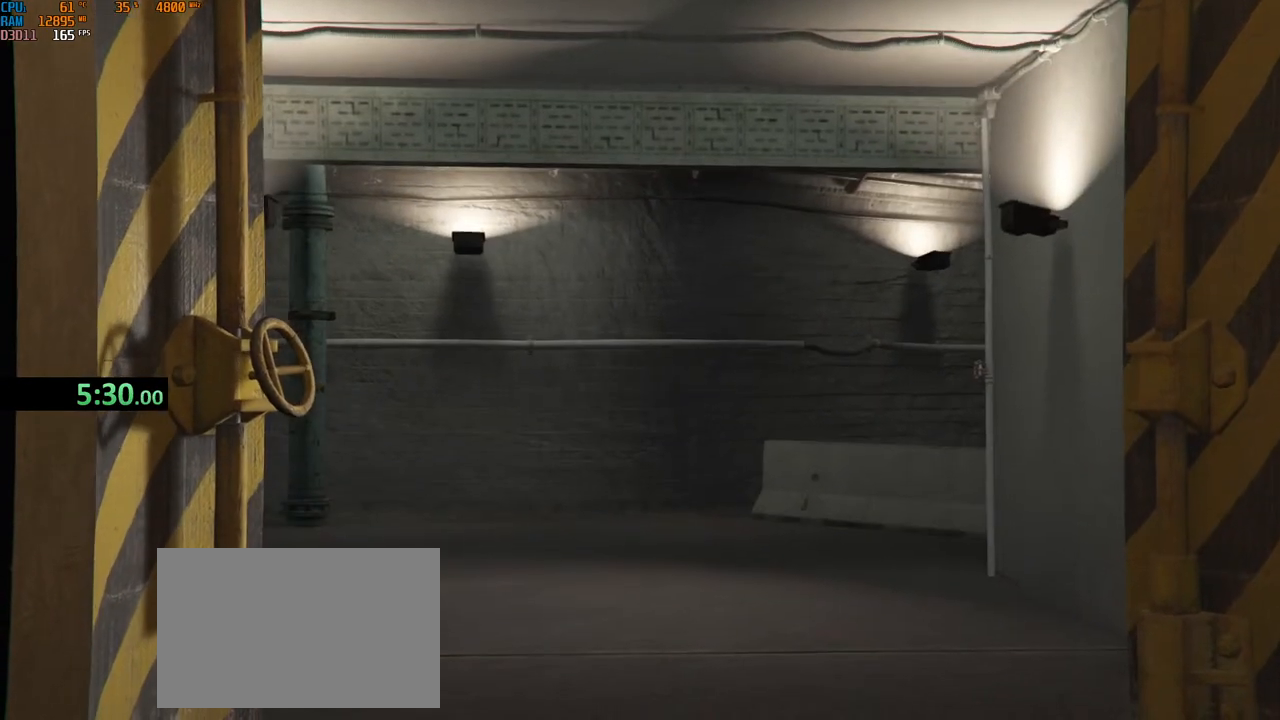
{"keys": ["shift", "w"], "mouse": [], "events": []}
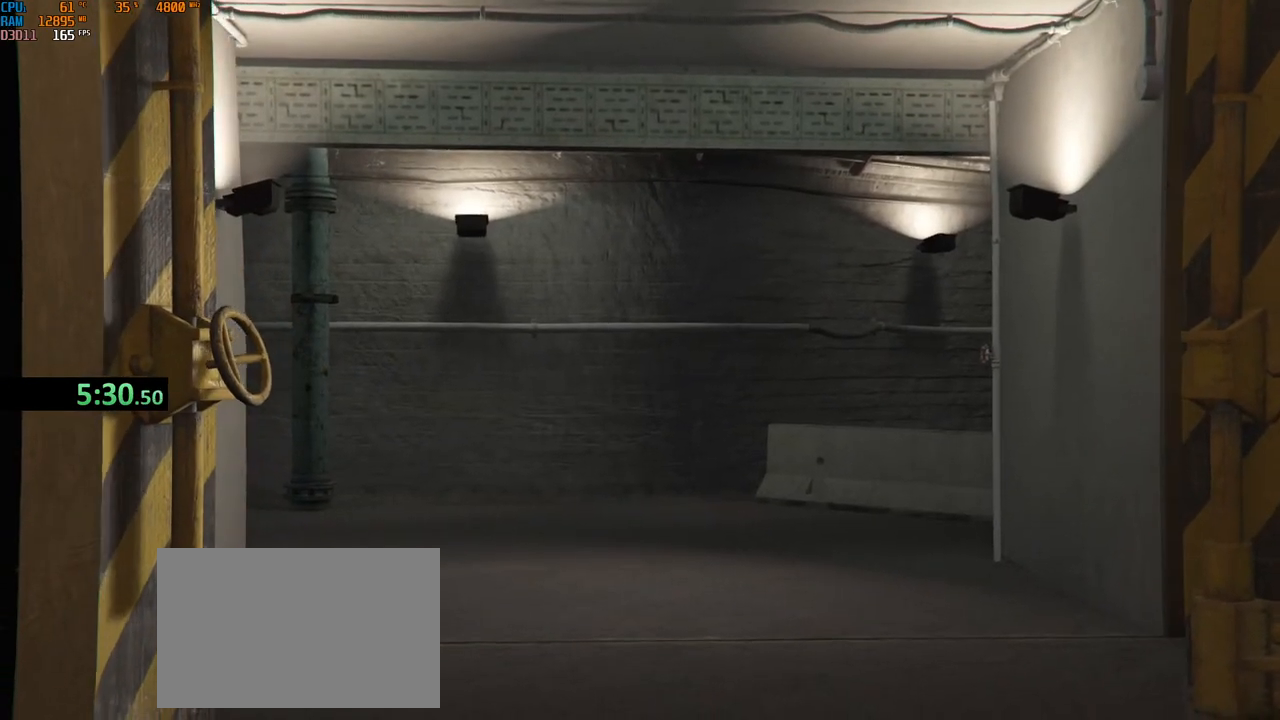
{"keys": ["shift", "w"], "mouse": [], "events": []}
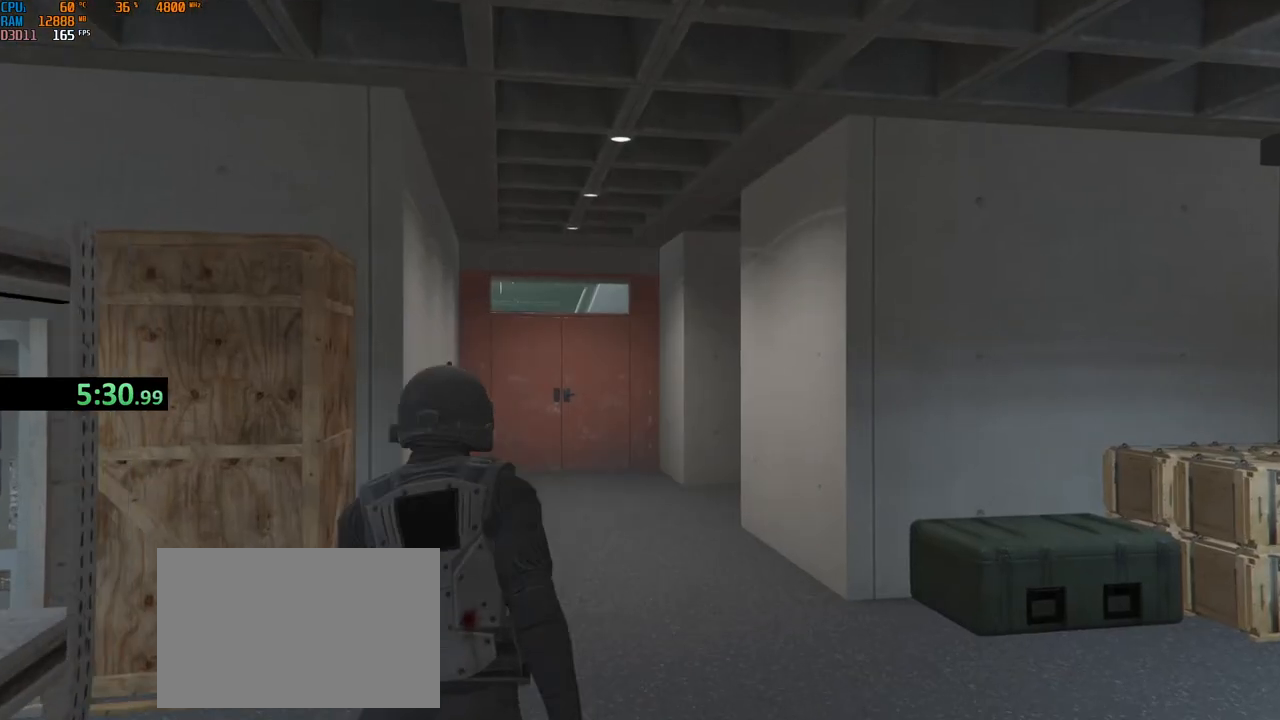
{"keys": ["shift", "w"], "mouse": [], "events": [[133, "a", "down"], [250, "a", "up"]]}
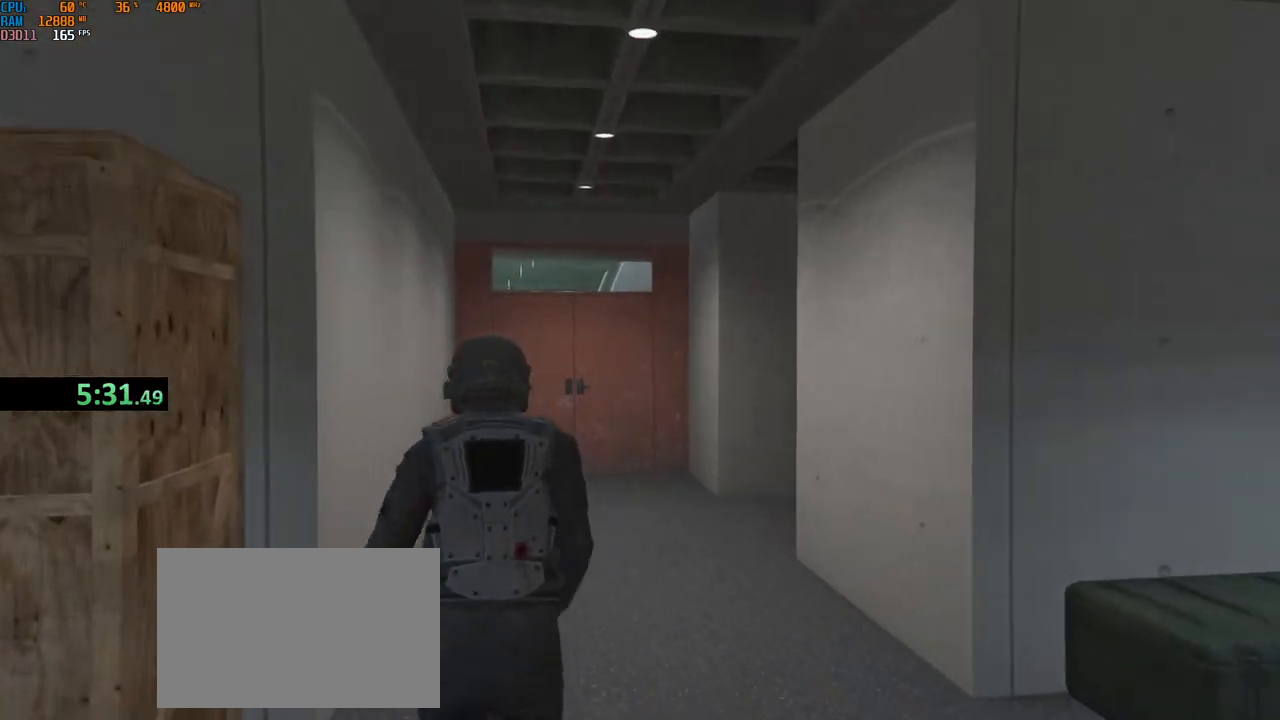
{"keys": ["shift", "w"], "mouse": ["mb4"], "events": [[100, "a", "down"], [217, "a", "up"], [217, "mouse_mb4", "down"]]}
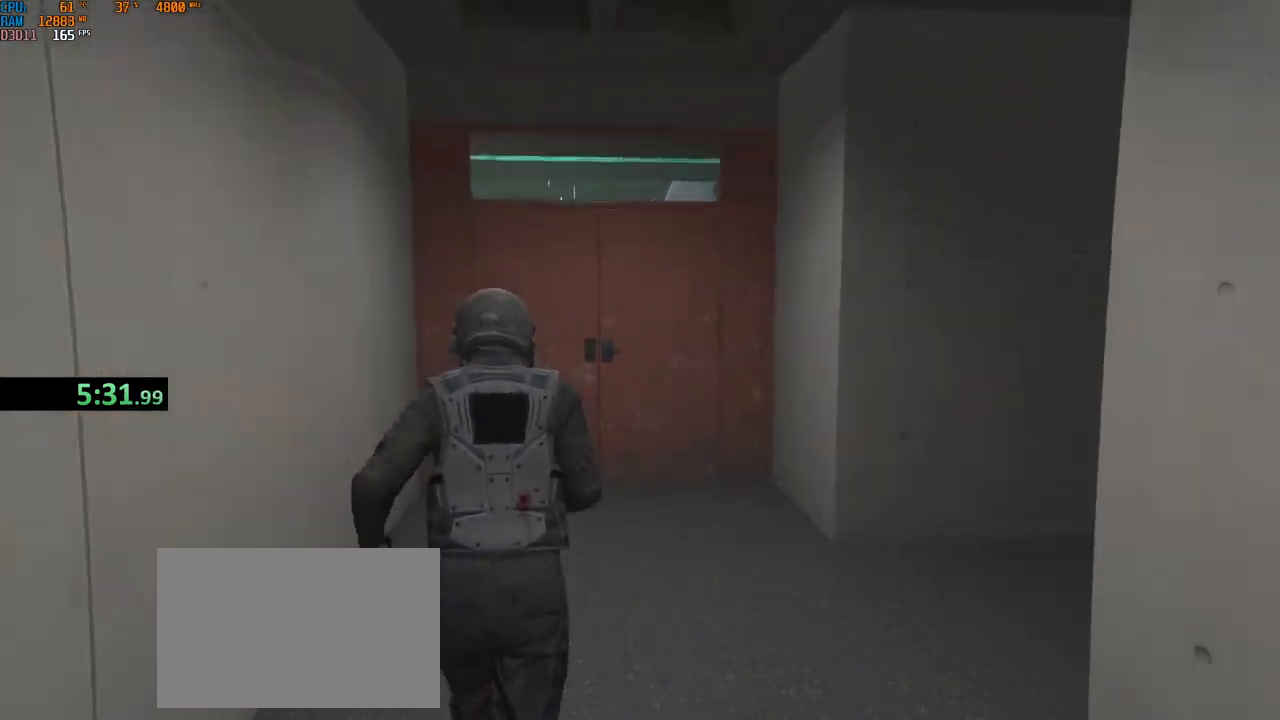
{"keys": ["shift", "w"], "mouse": ["mb4"], "events": [[167, "a", "down"], [250, "a", "up"], [383, "a", "down"], [467, "a", "up"]]}
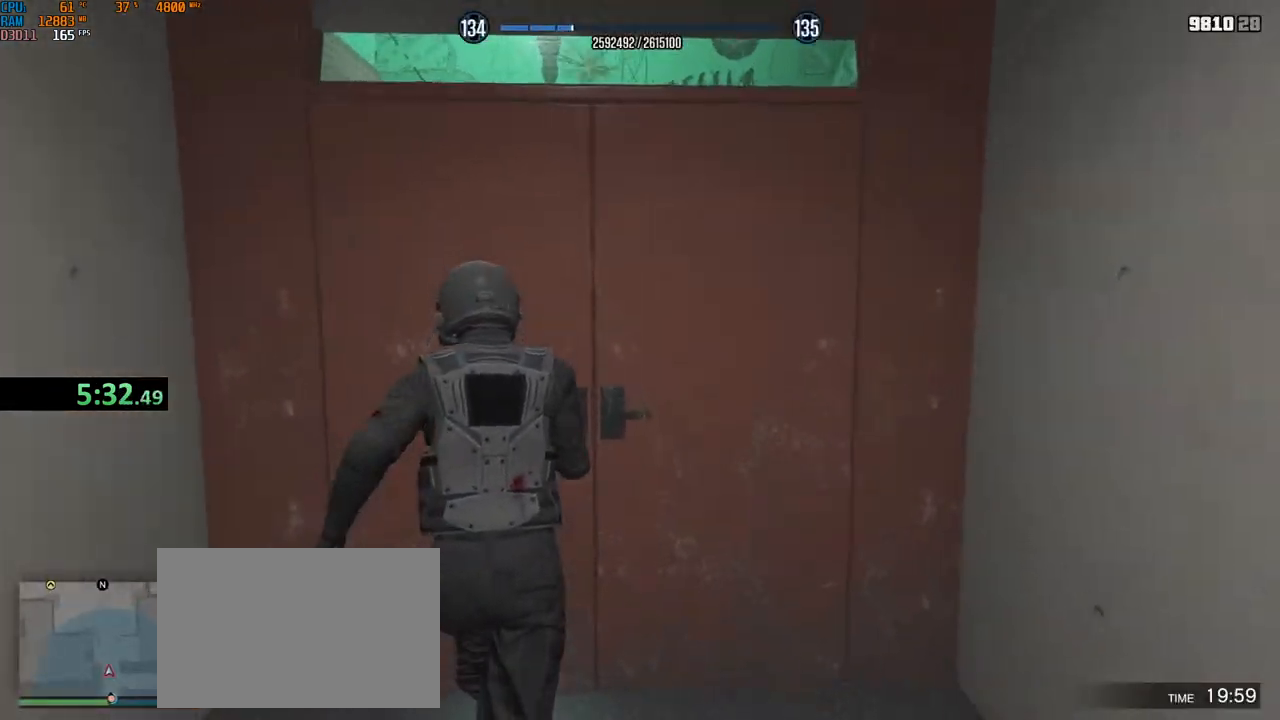
{"keys": ["a", "shift", "w"], "mouse": ["wheel"], "events": [[150, "mouse_mb4", "up"], [200, "a", "down"], [267, "mouse_wheel", "down"], [317, "a", "up"], [450, "a", "down"]]}
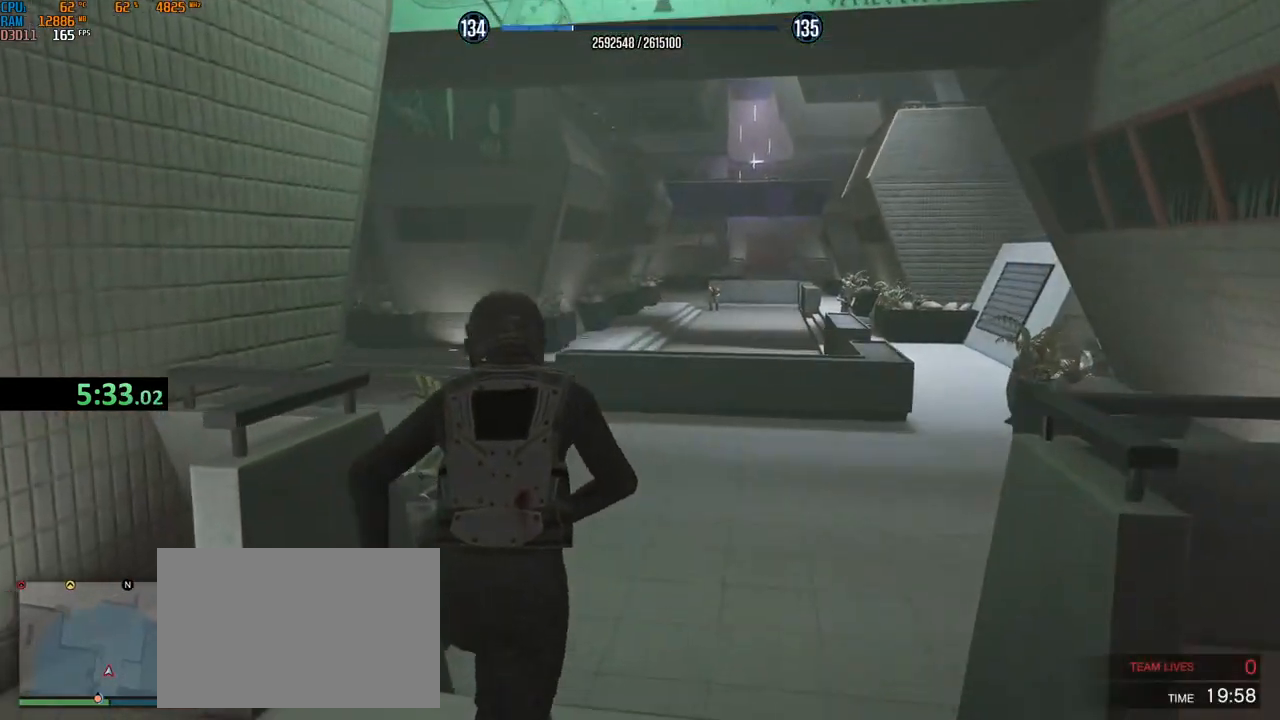
{"keys": ["a", "shift", "w"], "mouse": ["wheel"], "events": [[50, "a", "up"], [317, "mouse_wheel", "up"], [350, "a", "down"], [383, "mouse_wheel", "down"]]}
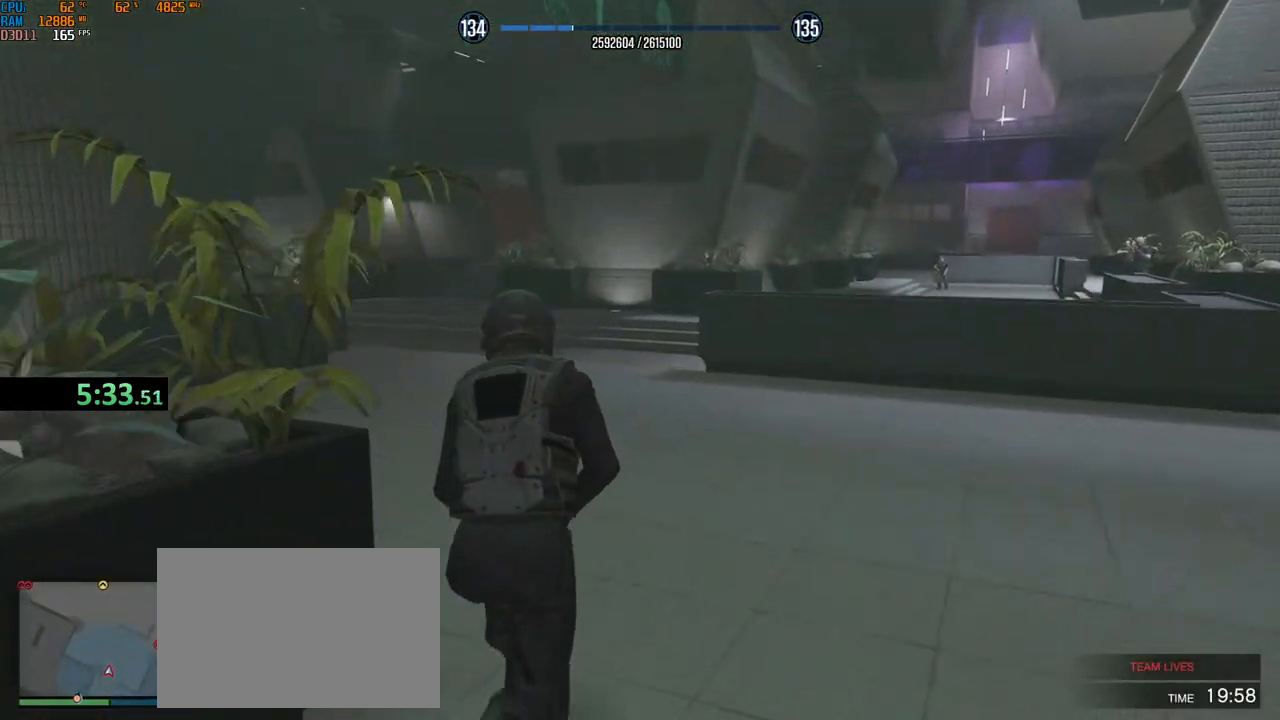
{"keys": ["shift", "w"], "mouse": ["wheel"], "events": [[83, "a", "up"], [83, "mouse_wheel", "up"], [167, "a", "down"], [167, "mouse_wheel", "down"], [300, "a", "up"], [350, "mouse_wheel", "up"], [383, "mouse_wheel", "down"]]}
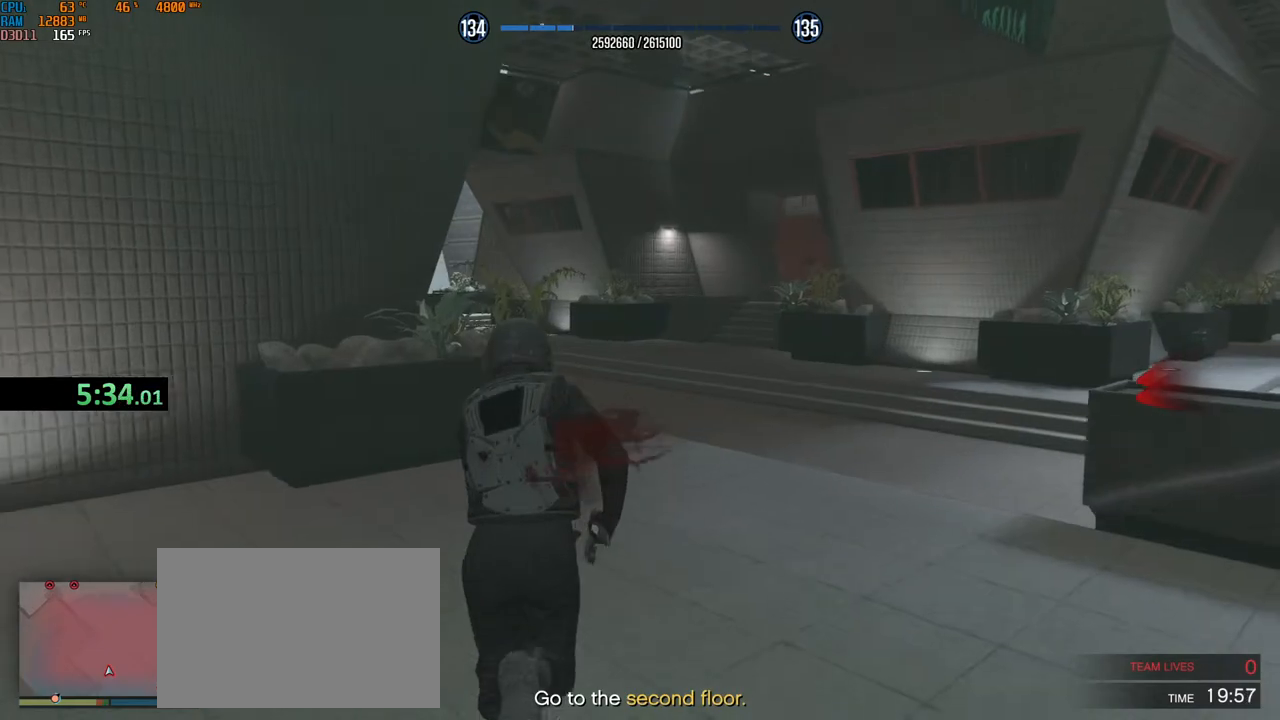
{"keys": ["d", "shift", "w"], "mouse": ["wheel"], "events": [[67, "d", "down"], [83, "mouse_wheel", "up"], [133, "mouse_wheel", "down"], [200, "d", "up"], [500, "d", "down"]]}
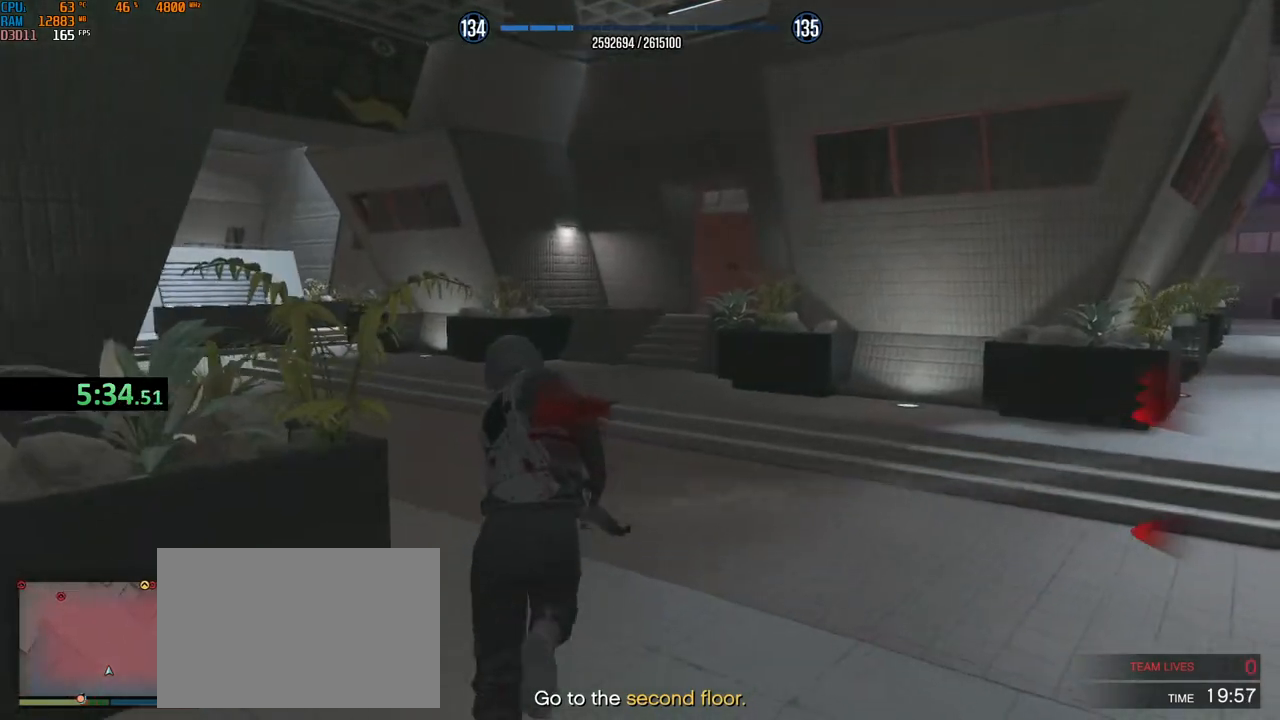
{"keys": ["shift", "w", "x"], "mouse": ["mb4"], "events": [[133, "d", "up"], [200, "mouse_wheel", "up"], [233, "mouse_mb4", "down"], [483, "x", "down"]]}
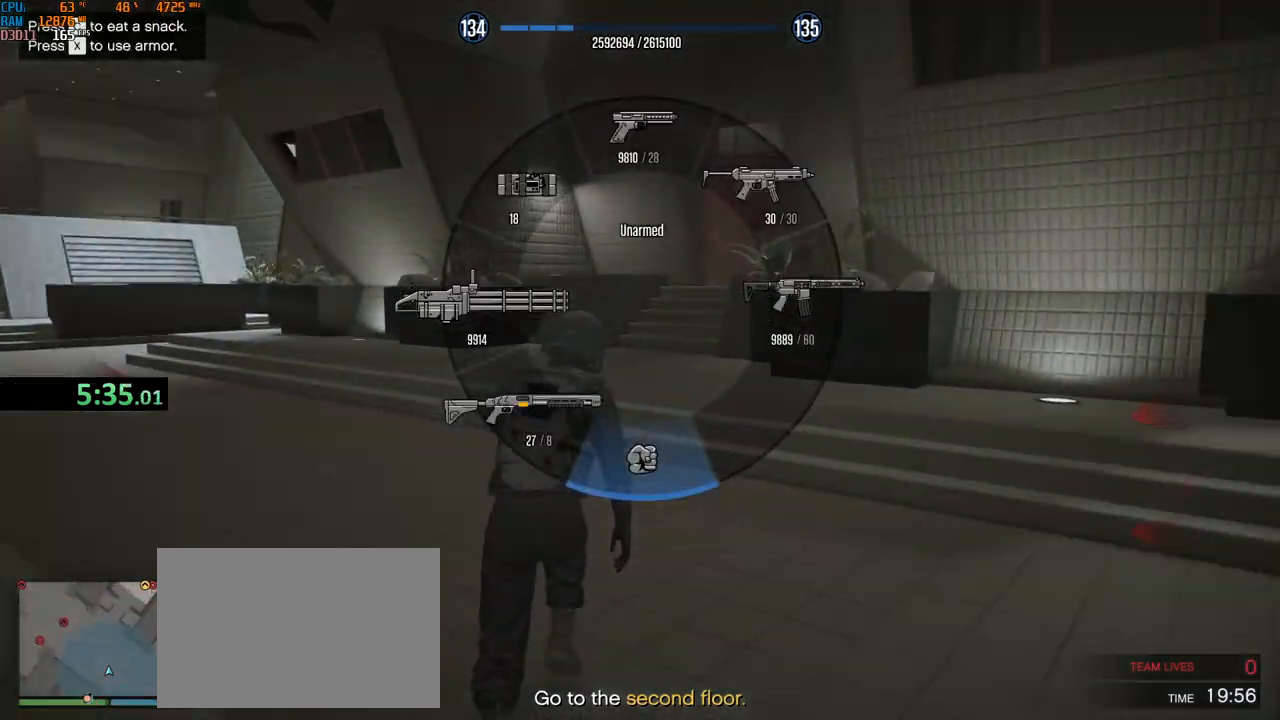
{"keys": ["shift", "w"], "mouse": ["wheel"], "events": [[50, "mouse_mb4", "up"], [83, "x", "up"], [150, "mouse_wheel", "down"], [217, "d", "down"], [317, "mouse_wheel", "up"], [350, "mouse_wheel", "down"], [433, "d", "up"]]}
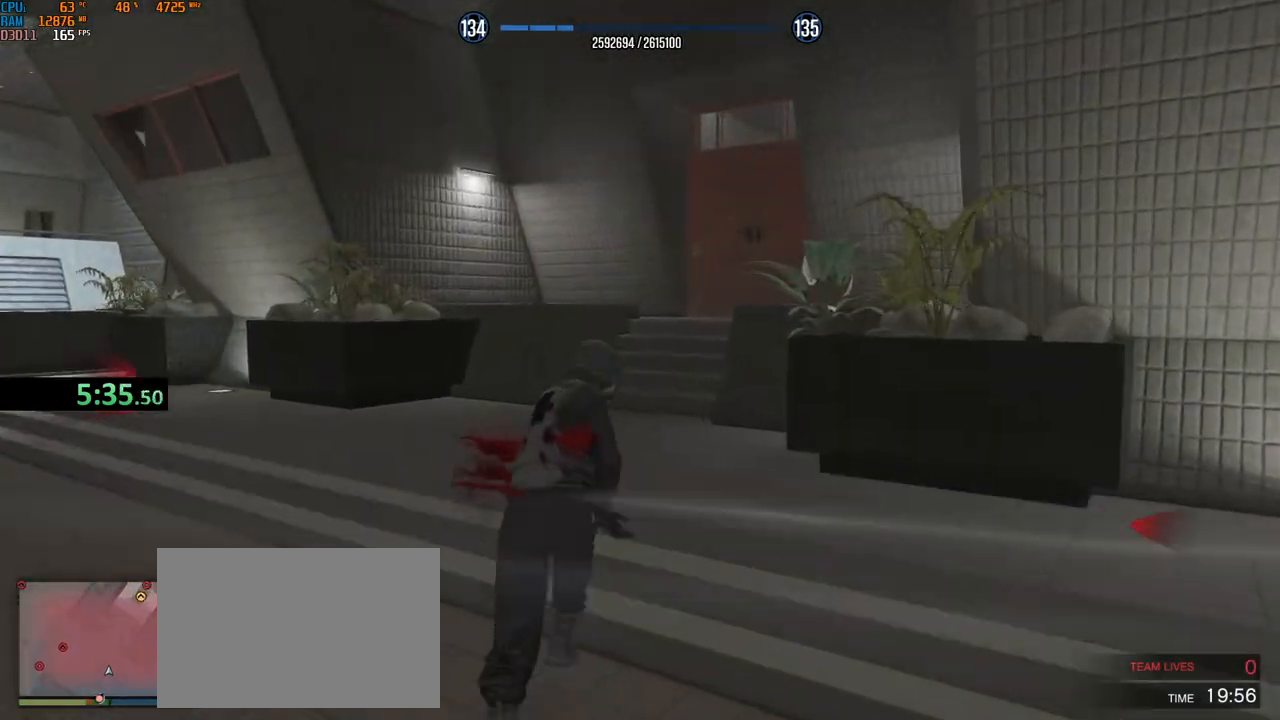
{"keys": ["shift", "w"], "mouse": ["mb4"], "events": [[50, "mouse_wheel", "up"], [67, "mouse_wheel", "down"], [83, "mouse_wheel", "up"], [100, "d", "down"], [100, "mouse_wheel", "down"], [167, "d", "up"], [283, "d", "down"], [350, "mouse_mb4", "down"], [400, "mouse_wheel", "up"], [417, "d", "up"], [417, "mouse_wheel", "down"], [433, "mouse_wheel", "up"]]}
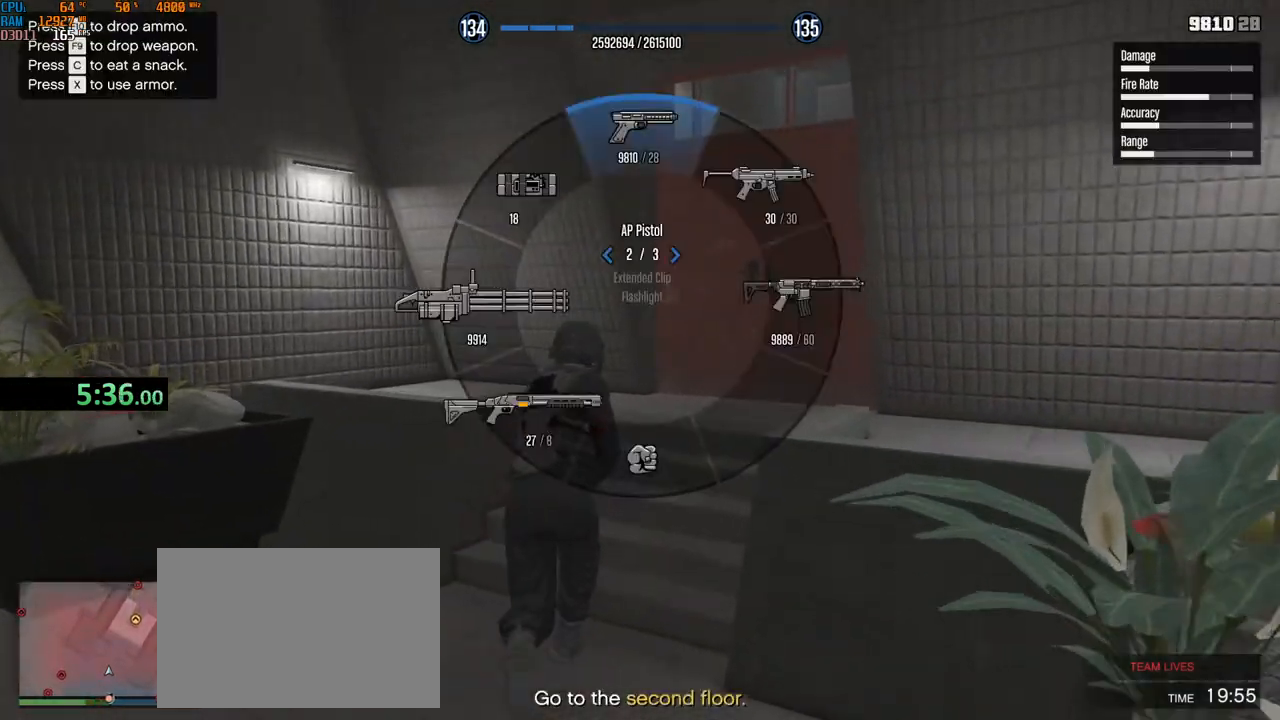
{"keys": ["d", "shift", "w"], "mouse": [], "events": [[83, "d", "down"], [117, "mouse_mb4", "up"], [267, "mouse_wheel", "down"], [467, "mouse_wheel", "up"]]}
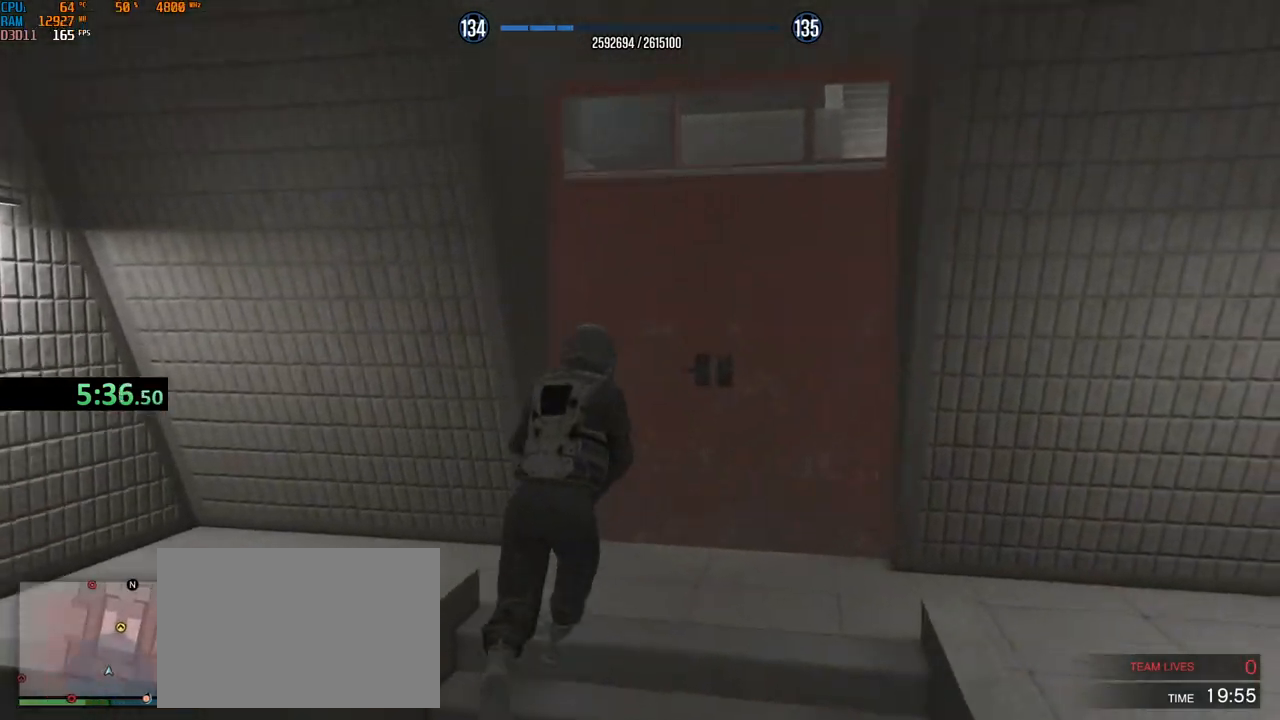
{"keys": ["d", "shift", "w"], "mouse": ["wheel"], "events": [[50, "mouse_wheel", "down"], [217, "d", "up"], [400, "d", "down"], [417, "mouse_wheel", "up"], [467, "mouse_wheel", "down"]]}
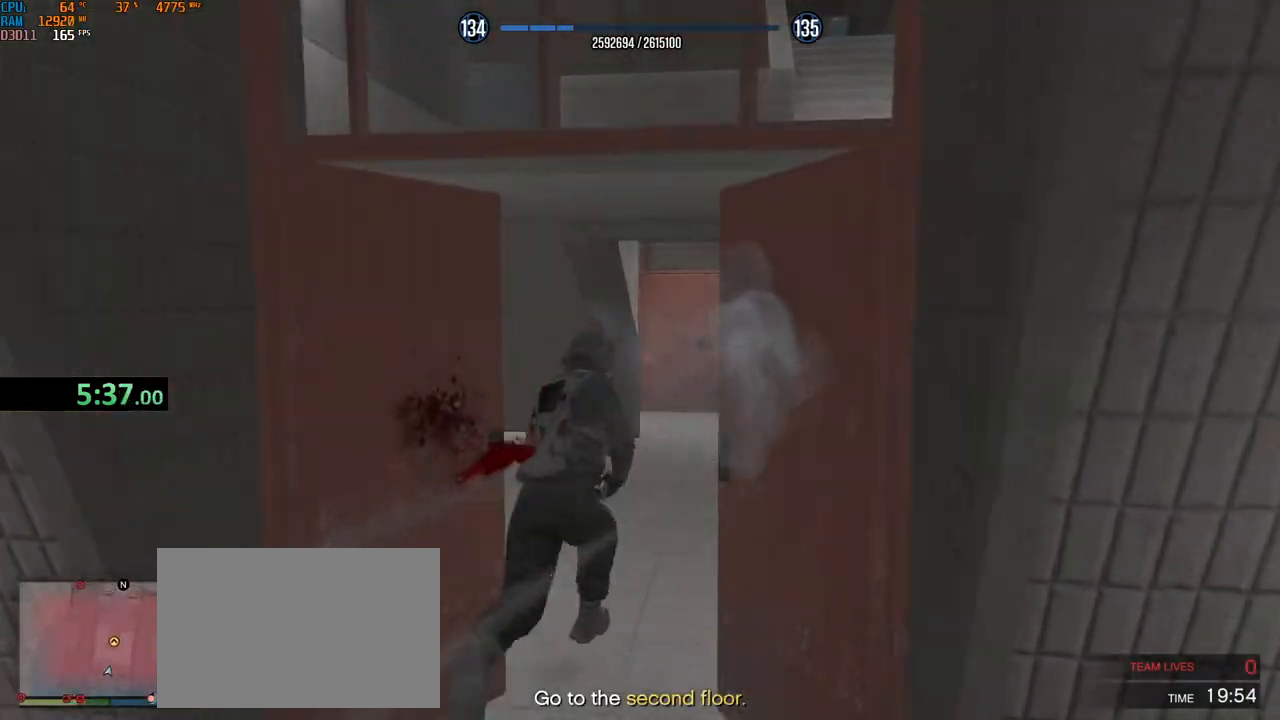
{"keys": ["shift", "w"], "mouse": ["wheel"], "events": [[17, "d", "up"], [133, "mouse_wheel", "up"], [167, "mouse_wheel", "down"], [317, "mouse_wheel", "up"], [333, "mouse_wheel", "down"], [350, "mouse_wheel", "up"], [367, "d", "down"], [367, "mouse_wheel", "down"], [450, "d", "up"]]}
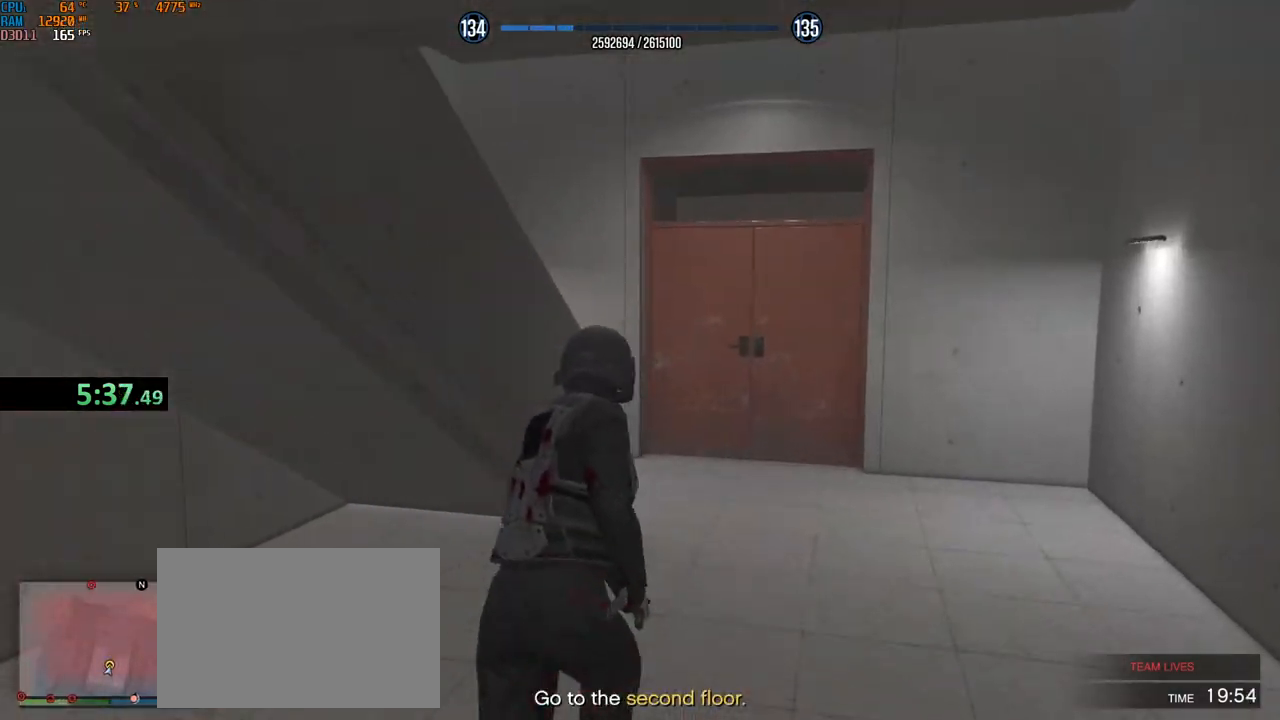
{"keys": ["shift", "v", "w"], "mouse": [], "events": [[300, "v", "down"], [383, "mouse_wheel", "up"], [383, "v", "up"], [433, "v", "down"]]}
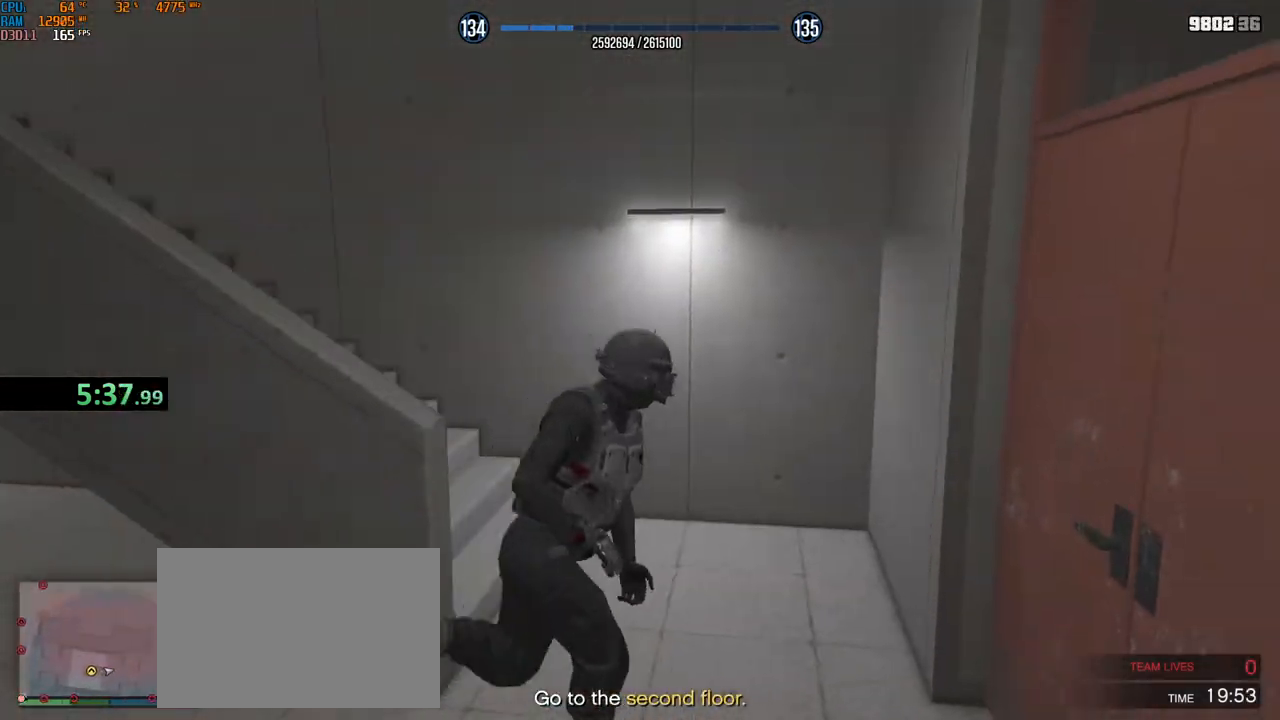
{"keys": ["shift", "w"], "mouse": [], "events": [[17, "v", "up"], [67, "v", "down"], [133, "v", "up"]]}